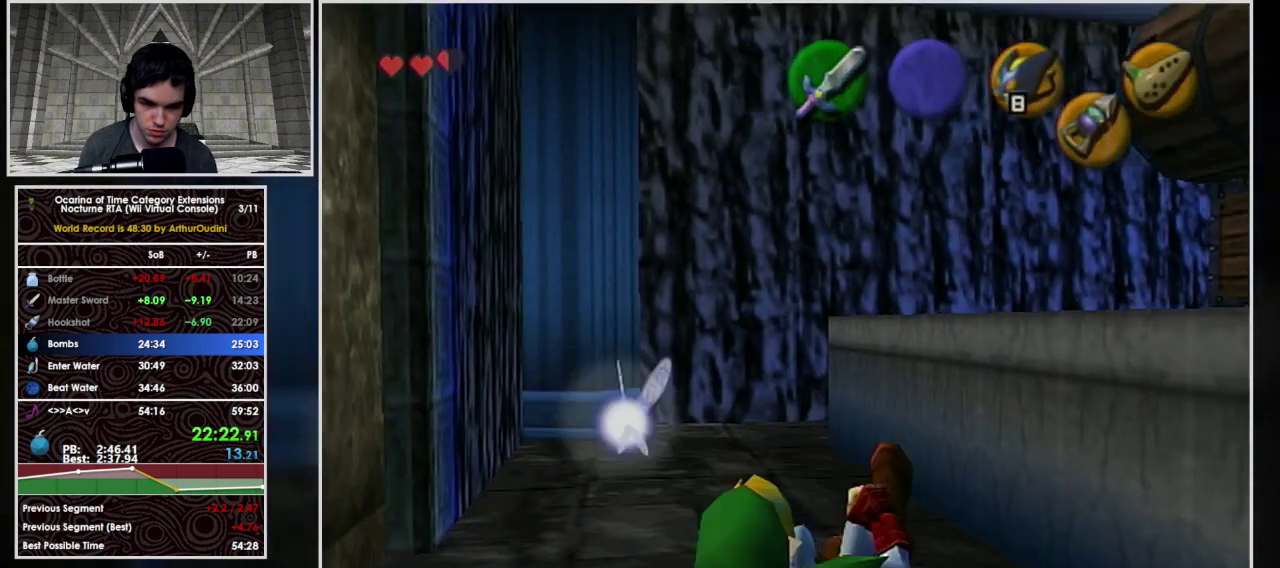
Gameplay with a controller (Nintendo layout); each line is a JSON object with the inputs held at the frame after it. "events" lists button and stick changes between this image and that frame as [ms after this image, input, new state], when the widget could be followed in between. Not read: L3 R3.
{"buttons": [], "left_stick": "center", "events": []}
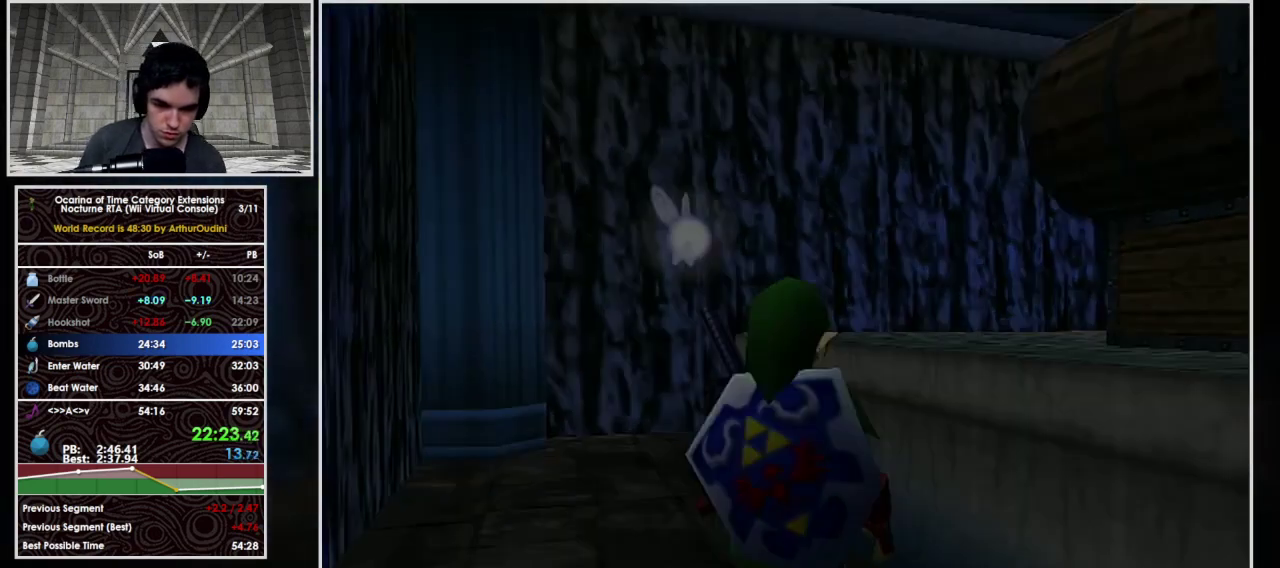
{"buttons": [], "left_stick": "center", "events": []}
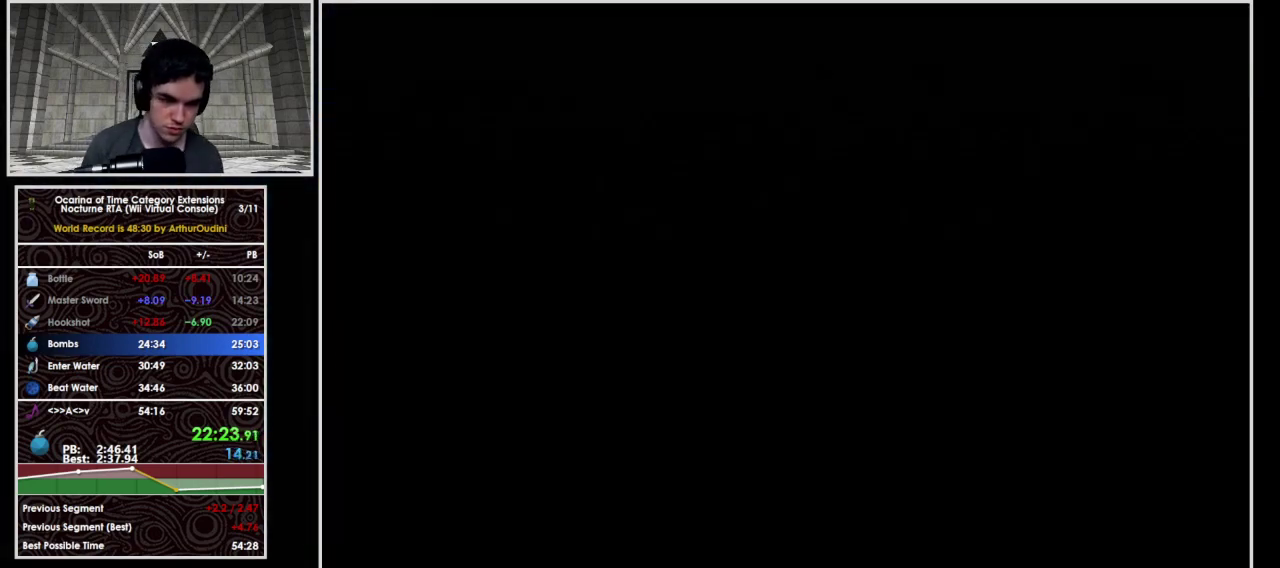
{"buttons": [], "left_stick": "down", "events": [[333, "left_stick", "down"]]}
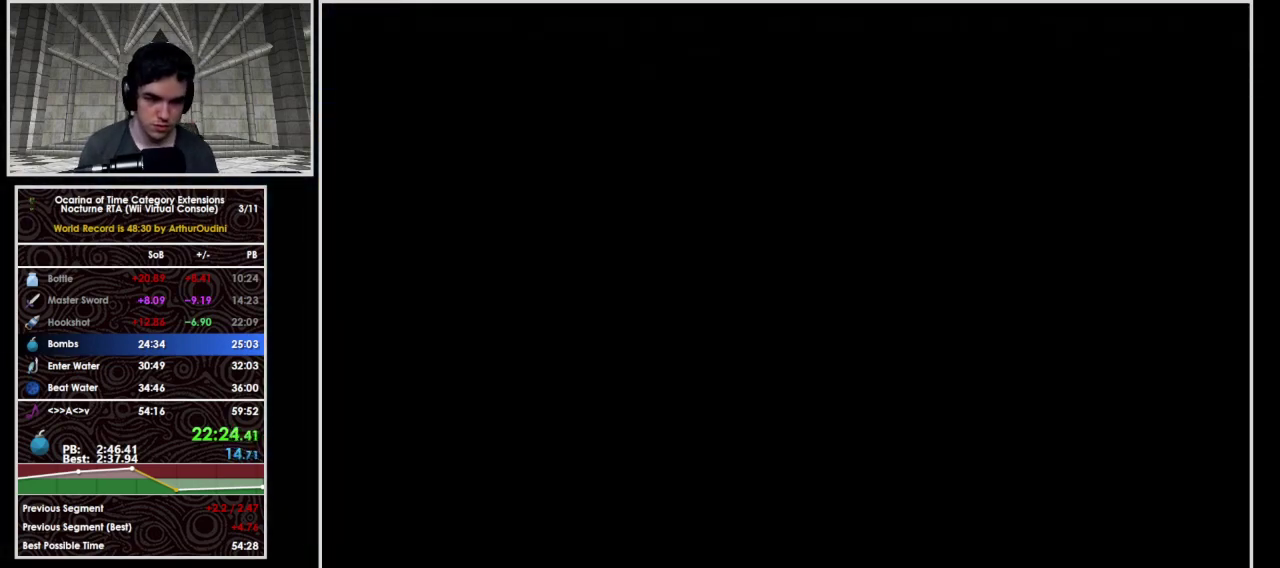
{"buttons": [], "left_stick": "down", "events": []}
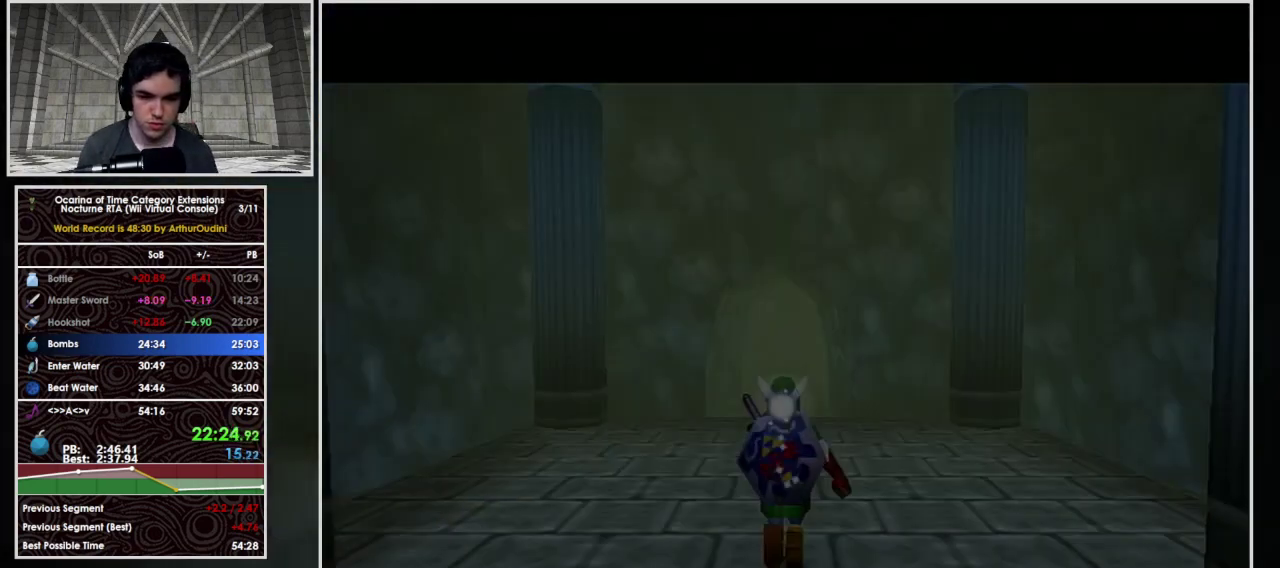
{"buttons": ["A"], "left_stick": "down", "events": [[367, "A", "down"]]}
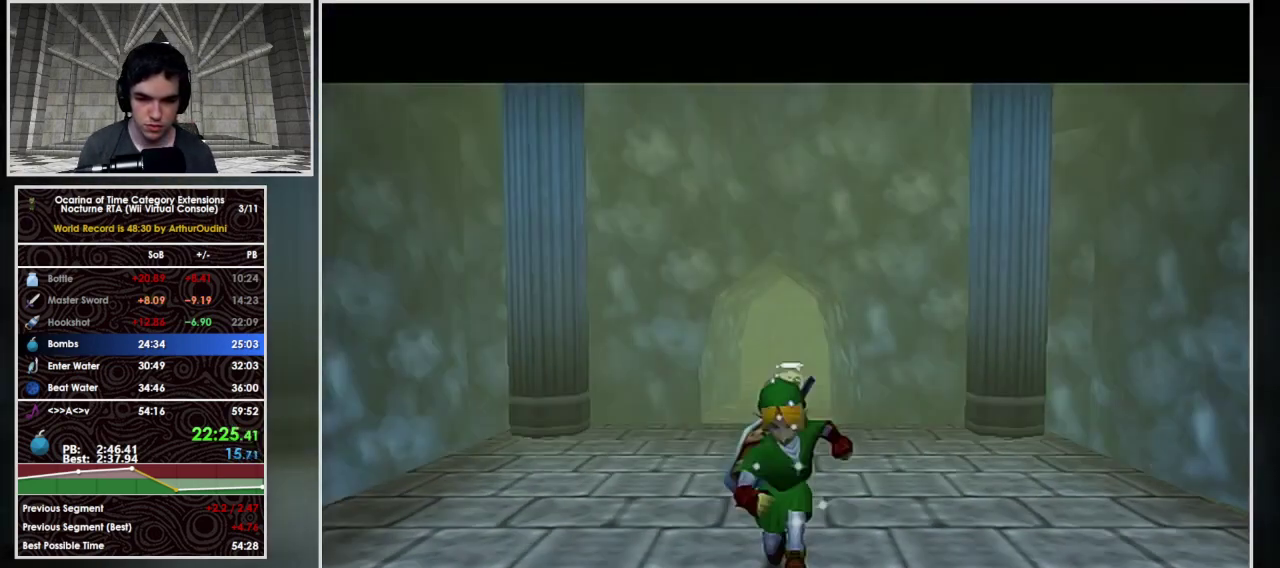
{"buttons": ["A"], "left_stick": "down", "events": []}
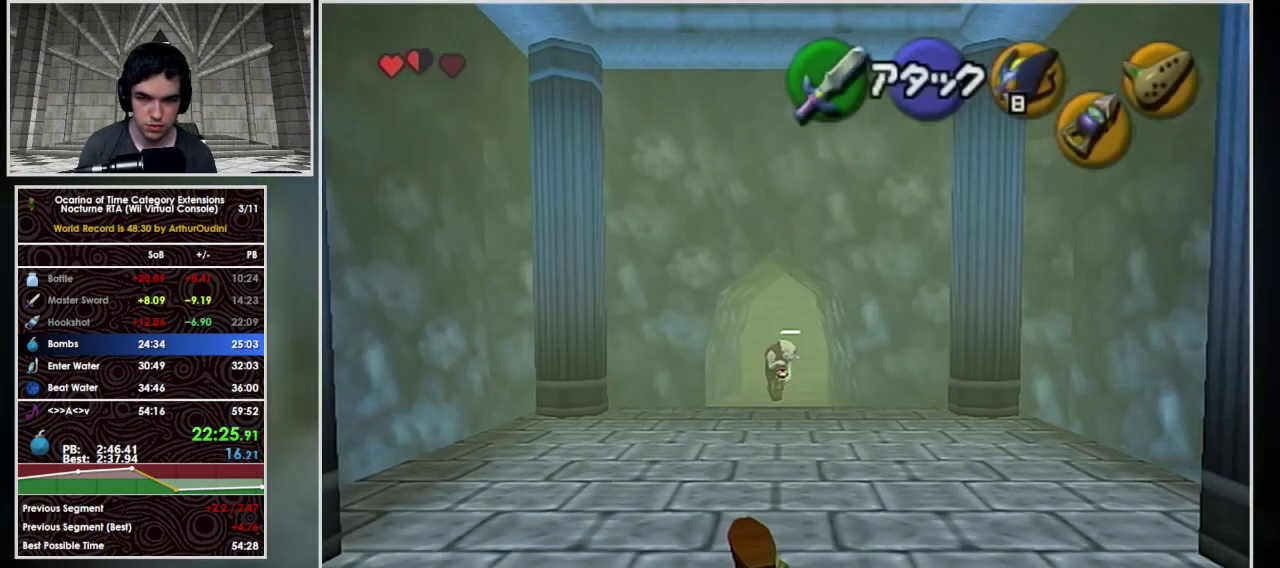
{"buttons": [], "left_stick": "center", "events": [[33, "A", "up"], [67, "left_stick", "center"]]}
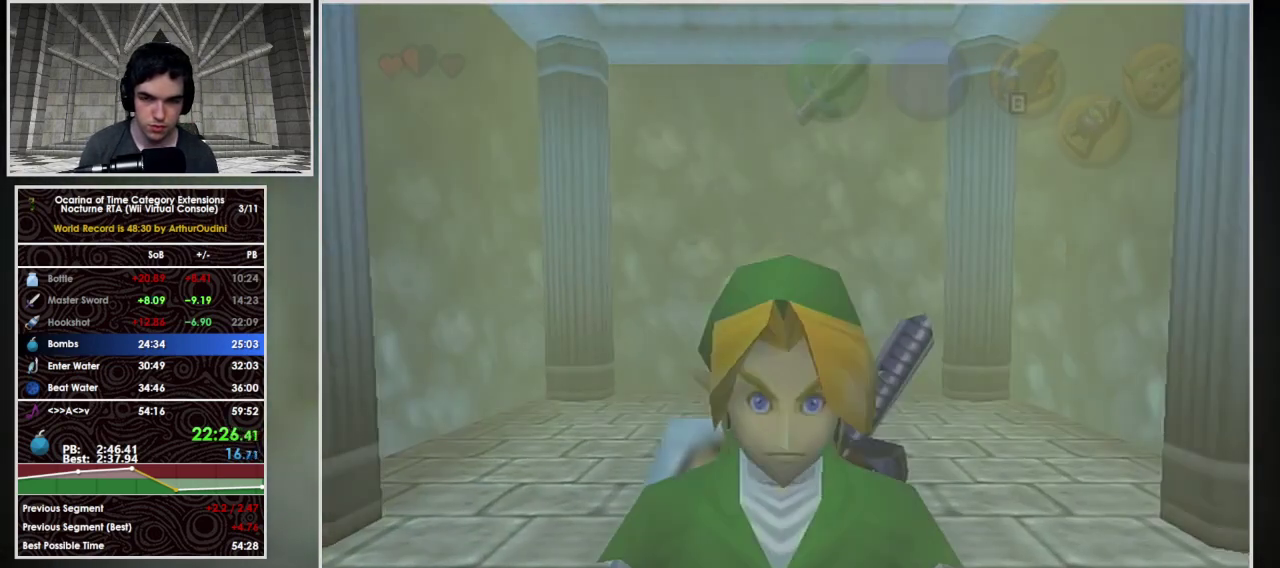
{"buttons": [], "left_stick": "center", "events": []}
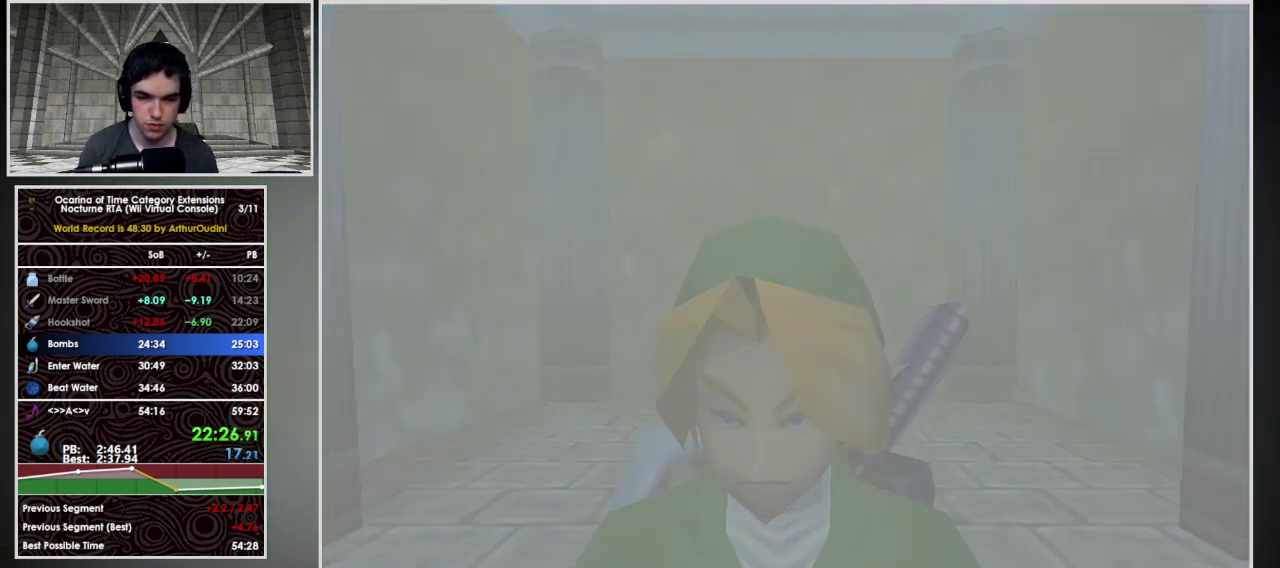
{"buttons": [], "left_stick": "center", "events": []}
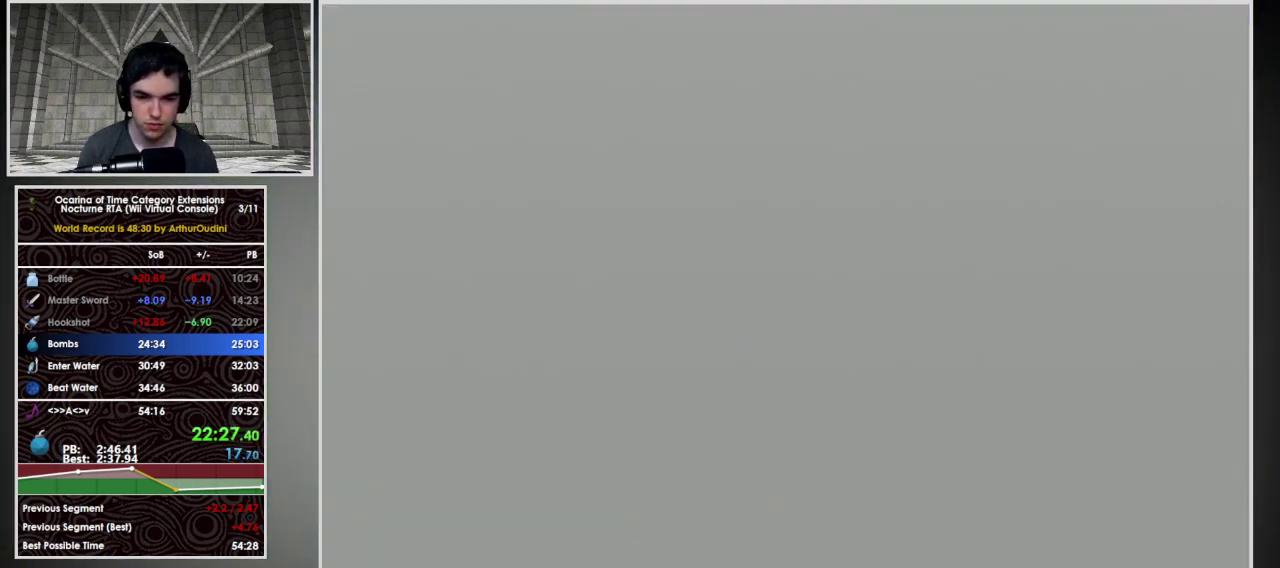
{"buttons": [], "left_stick": "center", "events": []}
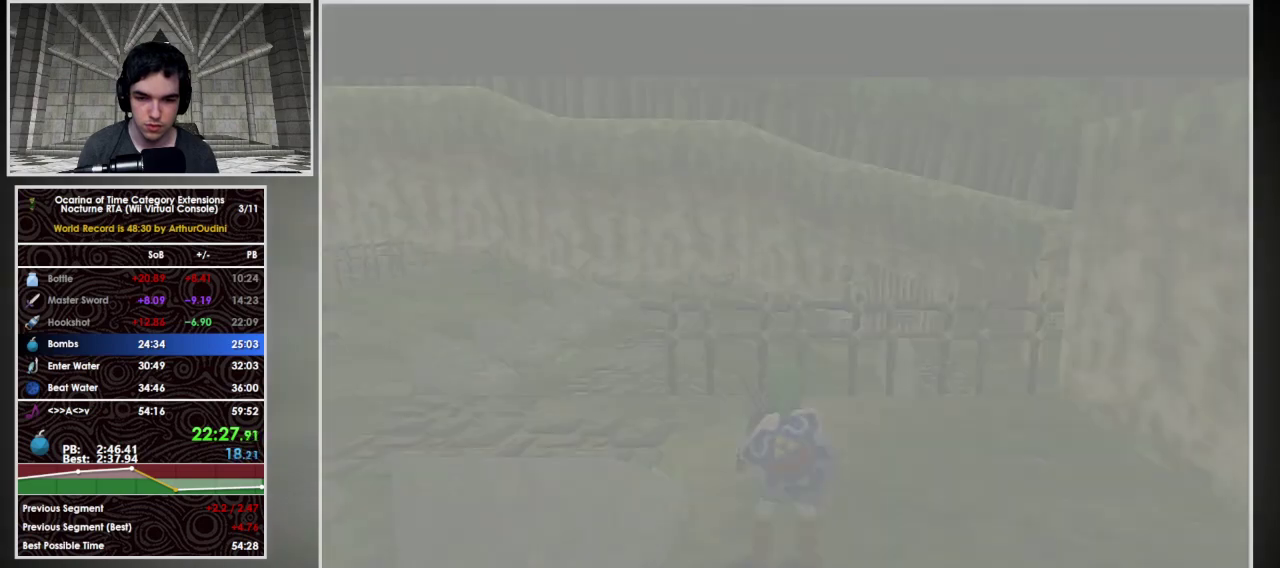
{"buttons": [], "left_stick": "up-left", "events": [[133, "left_stick", "up"], [500, "left_stick", "up-left"]]}
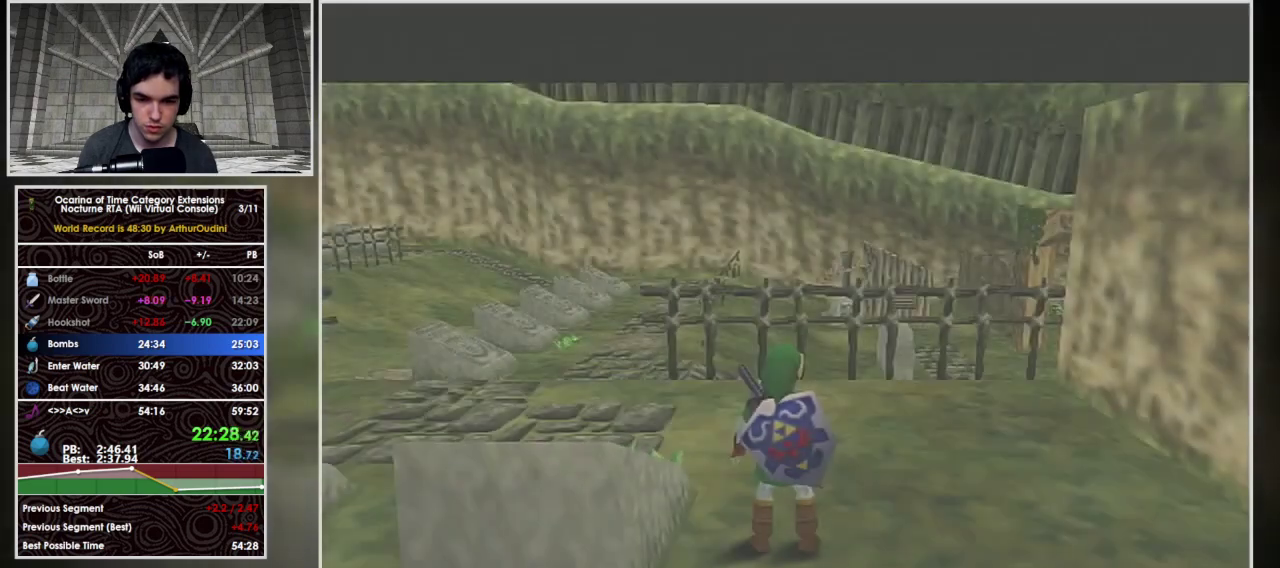
{"buttons": ["A"], "left_stick": "up-left", "events": [[367, "A", "down"]]}
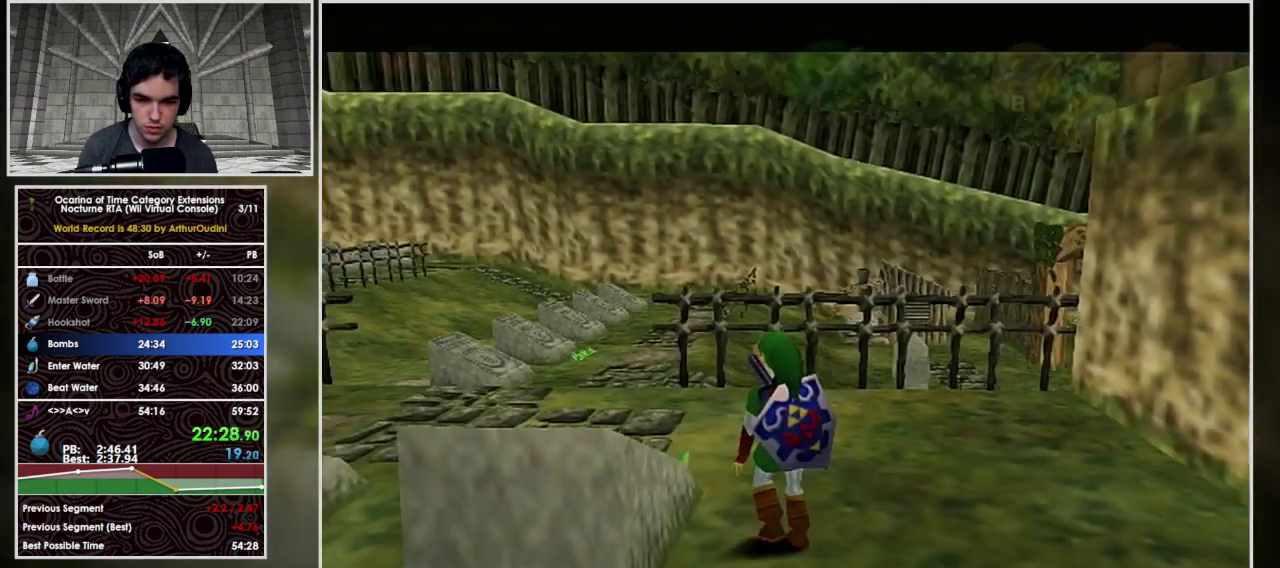
{"buttons": ["A"], "left_stick": "up", "events": [[233, "left_stick", "up"]]}
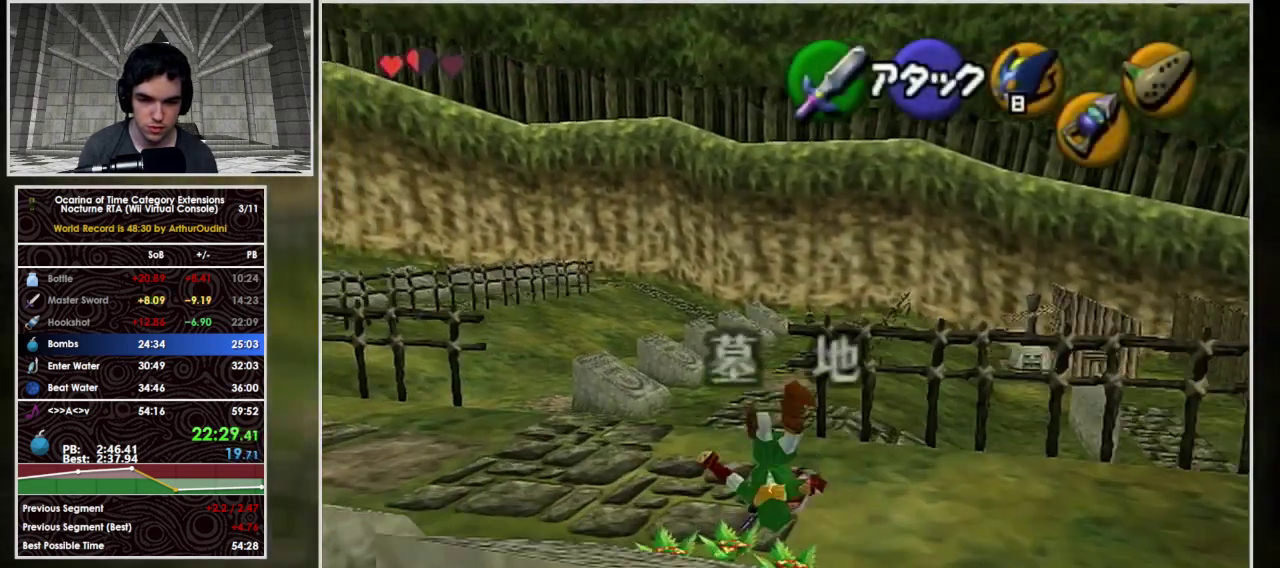
{"buttons": ["A", "L1"], "left_stick": "up-right", "events": [[33, "left_stick", "up-right"], [133, "A", "up"], [267, "A", "down"], [267, "L1", "down"]]}
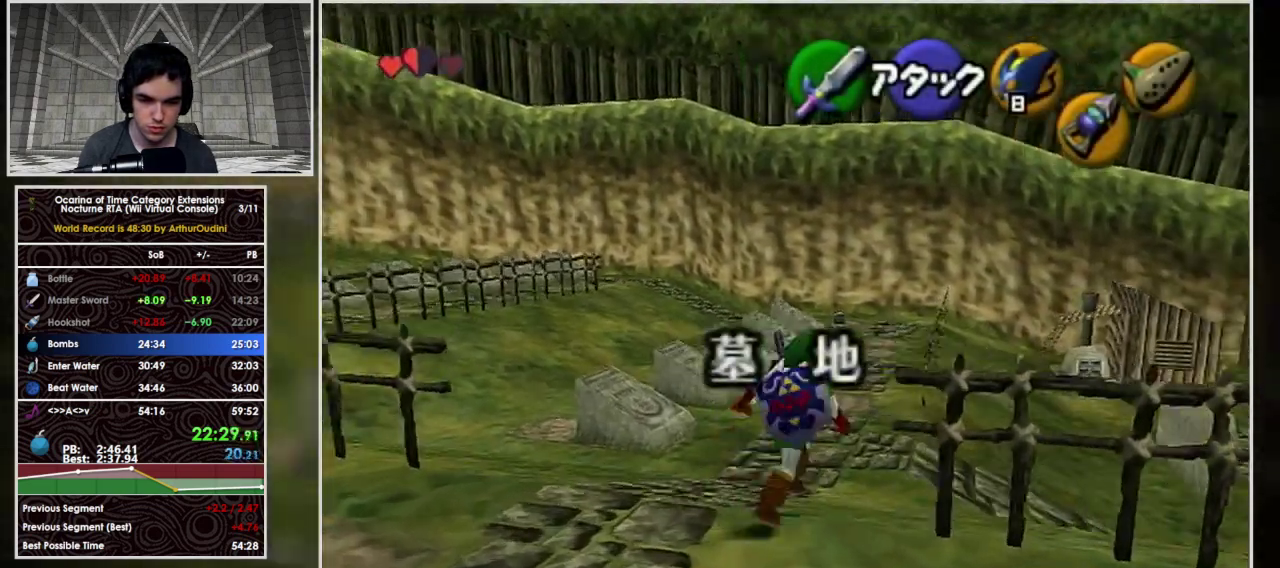
{"buttons": [], "left_stick": "up-right", "events": [[67, "L1", "up"], [67, "left_stick", "up"], [400, "left_stick", "up-right"], [467, "A", "up"]]}
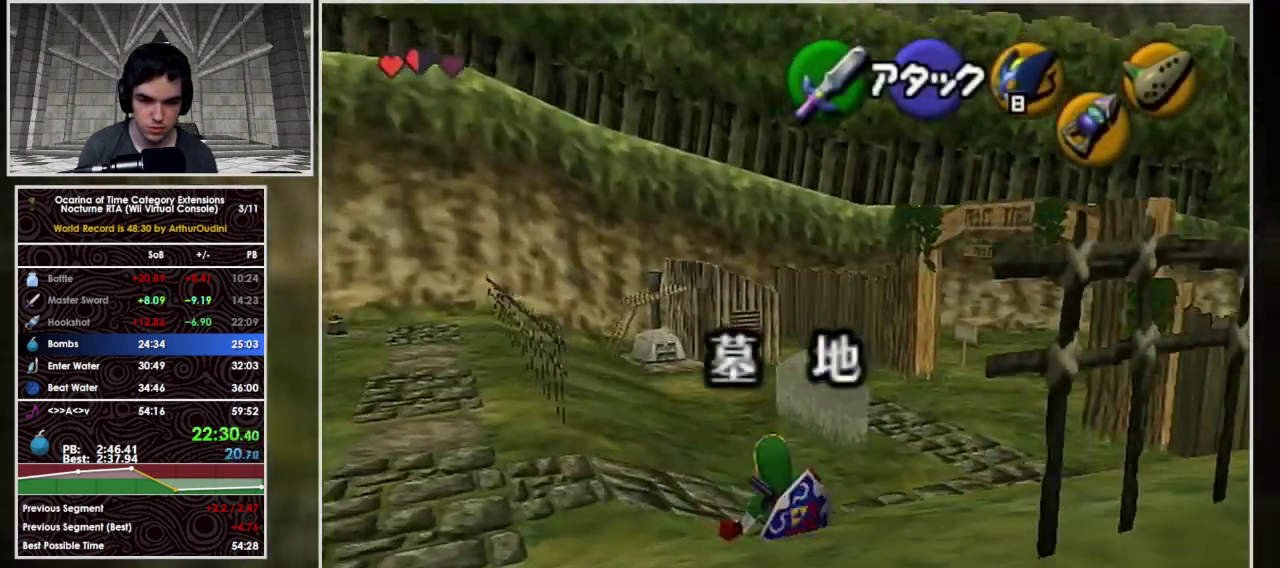
{"buttons": [], "left_stick": "up-right", "events": [[67, "A", "down"], [100, "L1", "down"], [233, "left_stick", "up"], [333, "L1", "up"], [333, "left_stick", "up-right"], [400, "A", "up"]]}
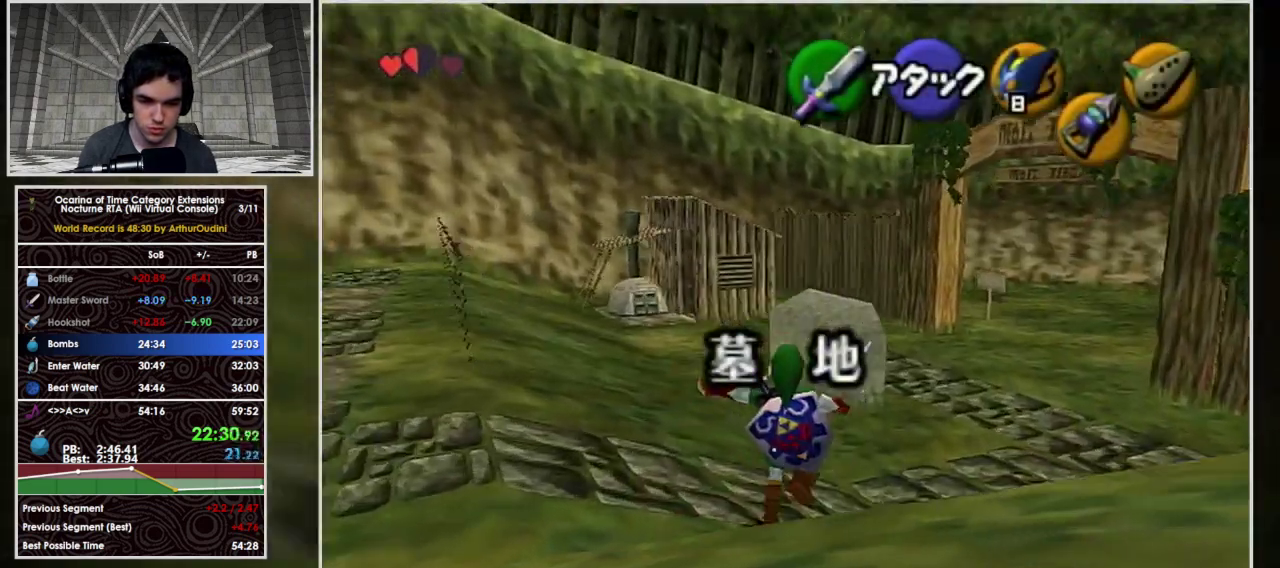
{"buttons": ["A"], "left_stick": "up", "events": [[233, "A", "down"], [233, "L1", "down"], [267, "left_stick", "up"], [467, "L1", "up"]]}
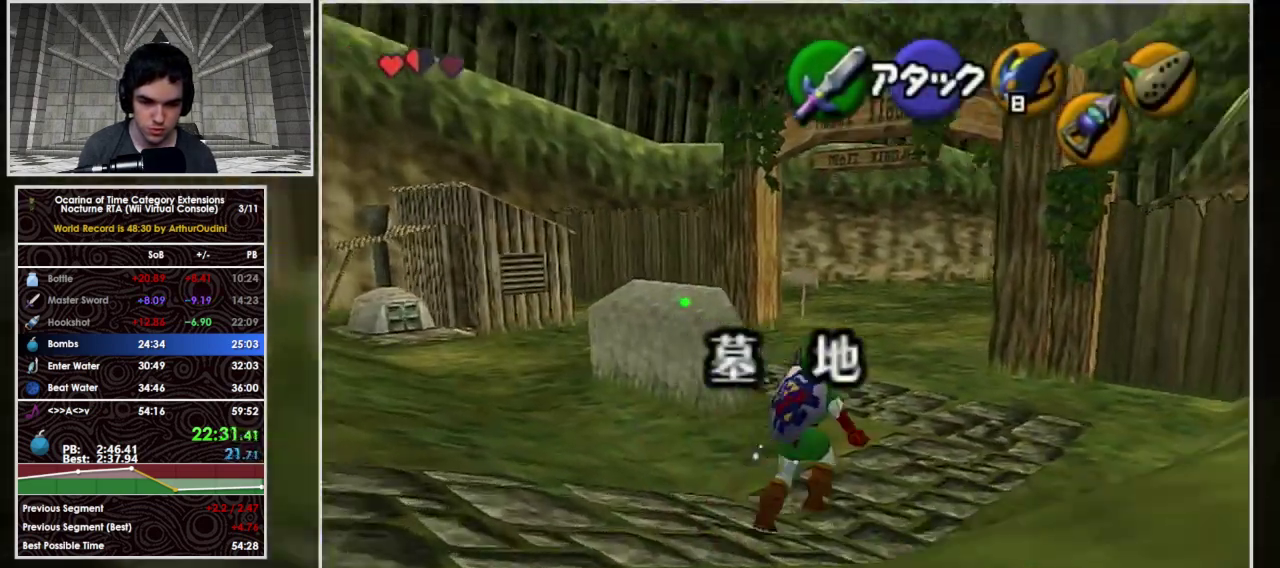
{"buttons": [], "left_stick": "up-left", "events": [[333, "left_stick", "up-left"], [400, "A", "up"]]}
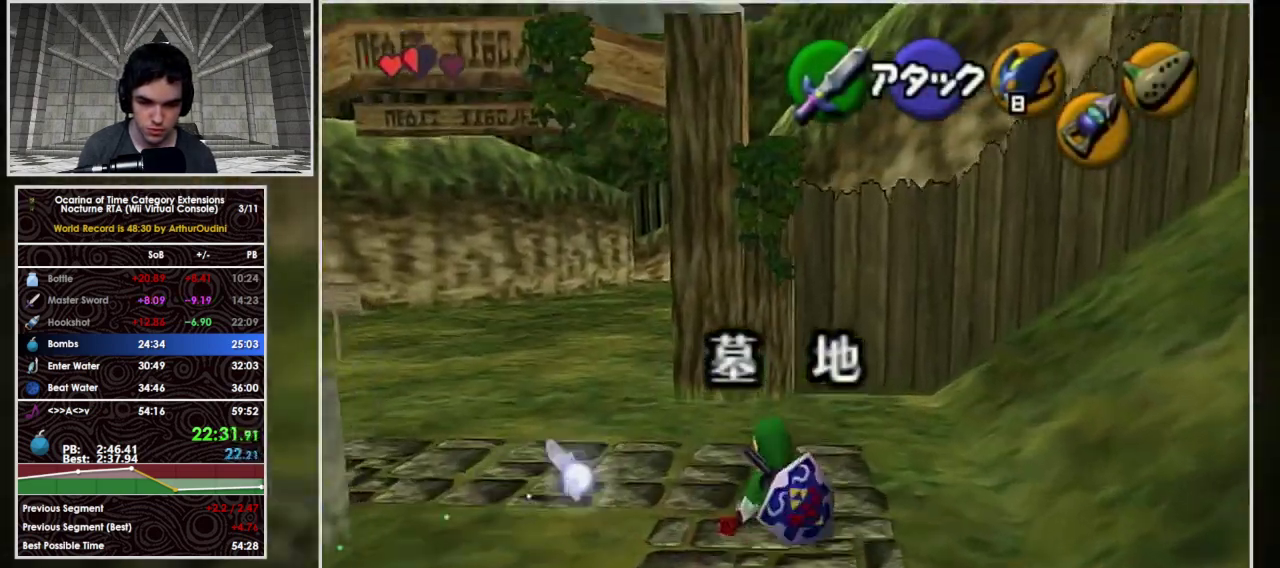
{"buttons": ["A"], "left_stick": "up-left", "events": [[33, "A", "down"]]}
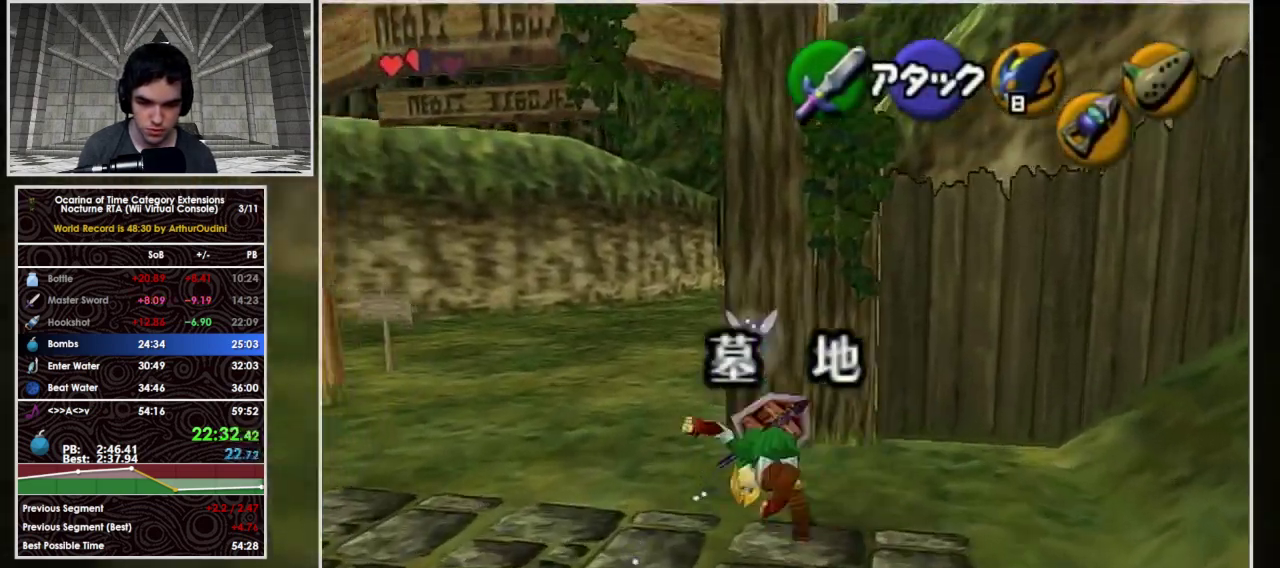
{"buttons": ["A"], "left_stick": "up", "events": [[67, "left_stick", "up"], [233, "A", "up"], [333, "A", "down"], [333, "left_stick", "up-right"], [433, "left_stick", "up"]]}
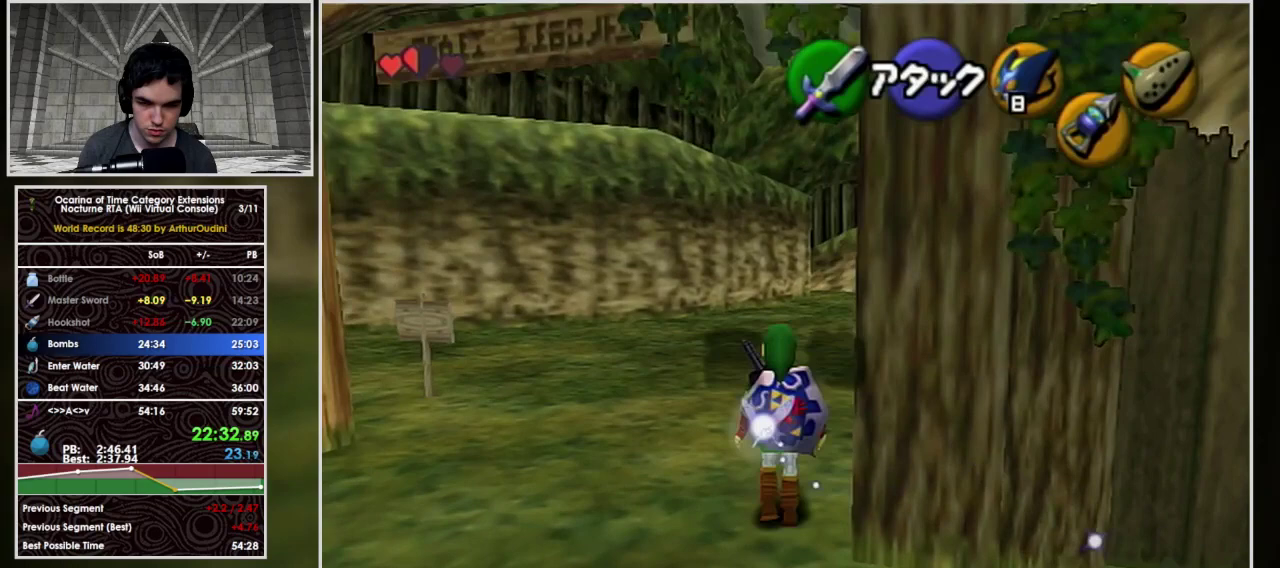
{"buttons": ["A"], "left_stick": "up", "events": []}
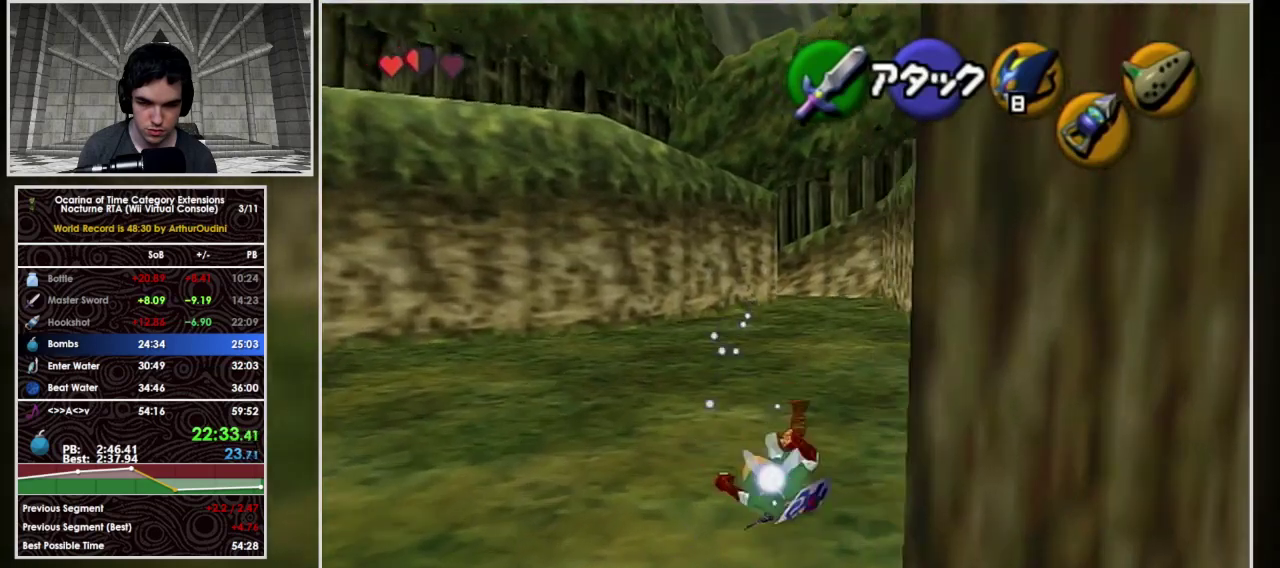
{"buttons": ["A"], "left_stick": "up", "events": [[33, "A", "up"], [167, "A", "down"]]}
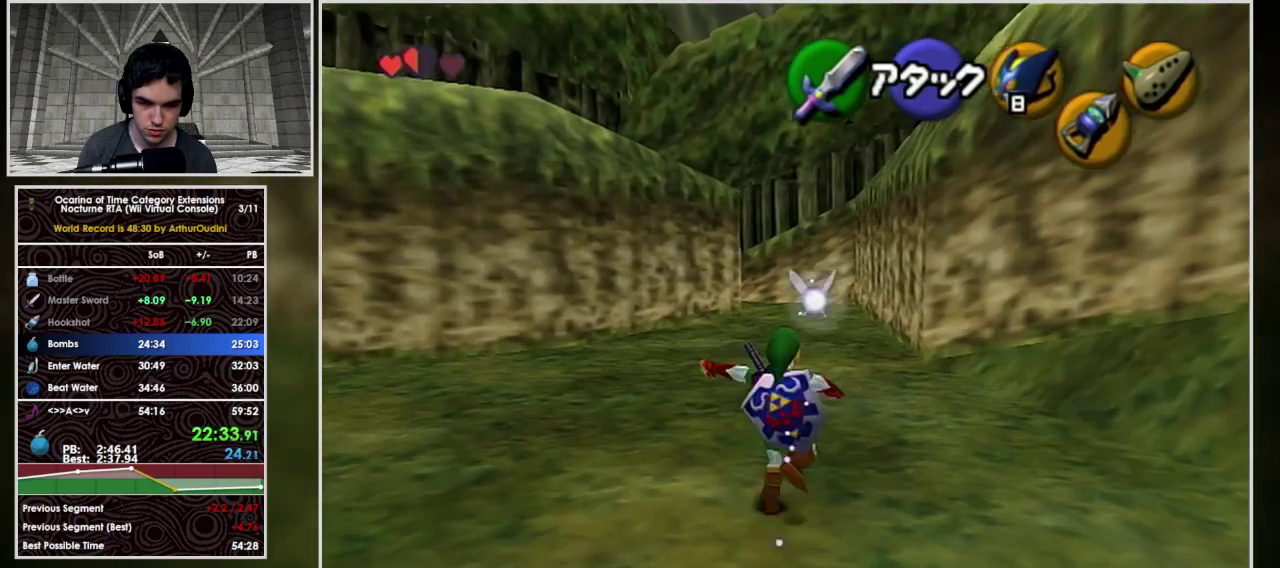
{"buttons": ["A"], "left_stick": "up", "events": [[333, "A", "up"], [467, "A", "down"]]}
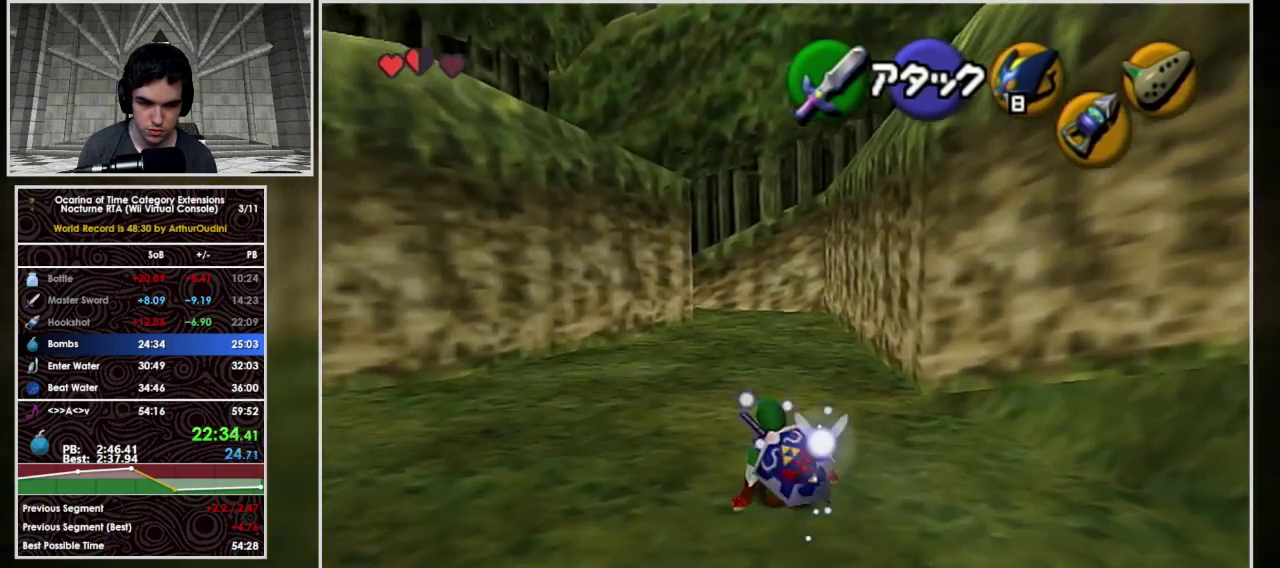
{"buttons": ["A"], "left_stick": "up", "events": []}